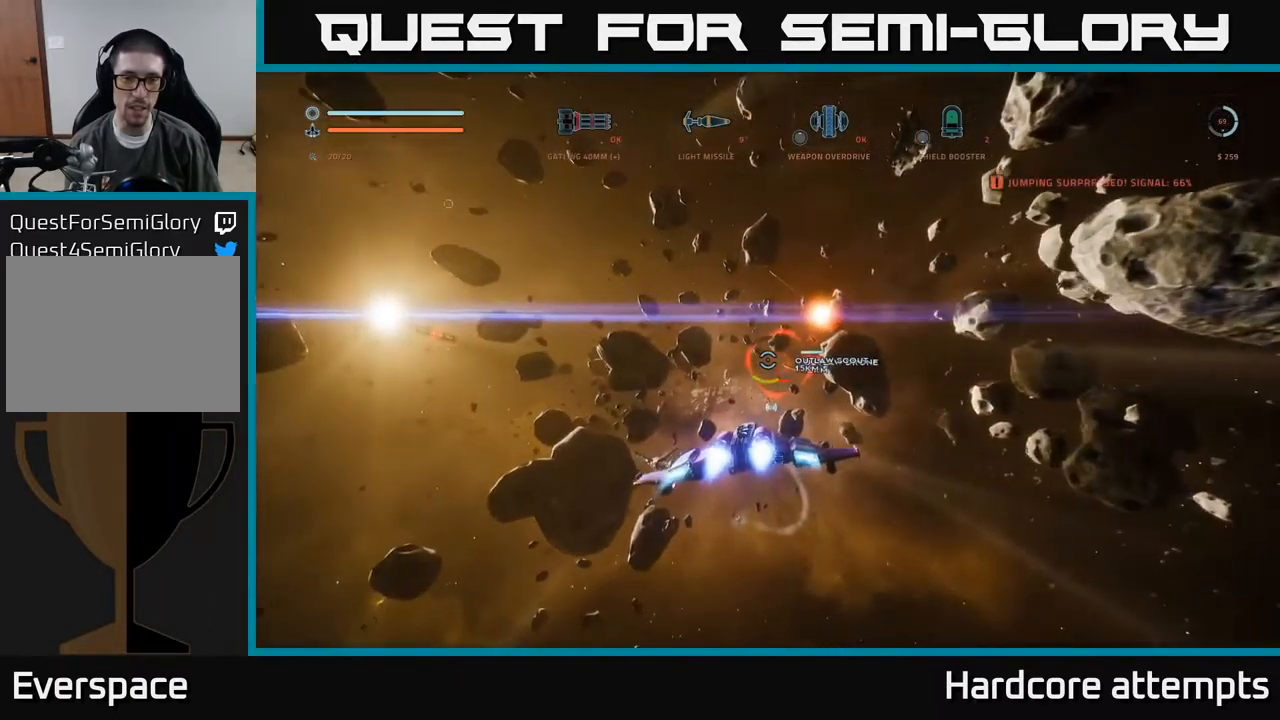
Gameplay with a controller (Xbox layout); each line is a JSON object with the inputs held at the frame after it (dt_ms = milliseconds from this image to that frame). "events" lists button and stick changes between this image and that frame as [ms after this image, input, new state], when the widget could be followed in between.
{"dt_ms": 500, "buttons": ["L1"], "left_stick": "up-left", "right_stick": "center", "events": [[333, "left_stick", "up-left"]]}
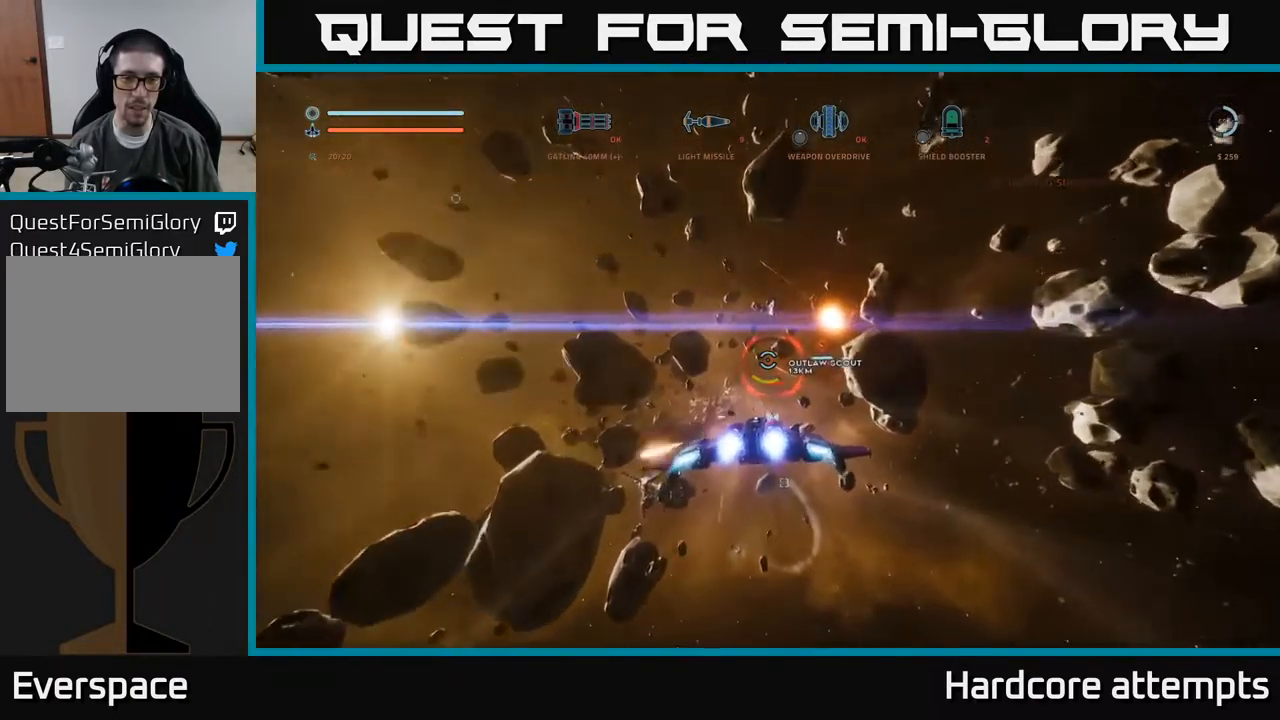
{"dt_ms": 500, "buttons": ["A"], "left_stick": "up", "right_stick": "center", "events": [[150, "left_stick", "up"], [266, "L1", "up"], [366, "A", "down"]]}
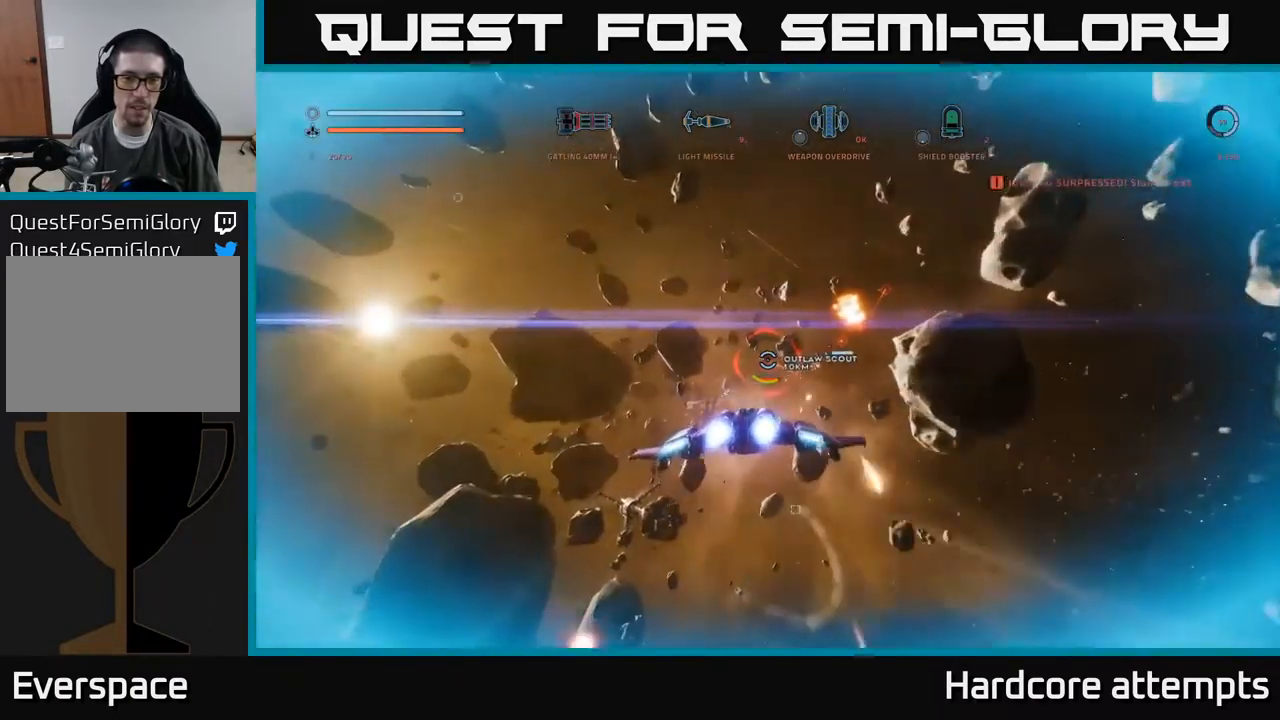
{"dt_ms": 500, "buttons": ["X", "L1", "R2"], "left_stick": "up-left", "right_stick": "center", "events": [[50, "A", "up"], [50, "L1", "down"], [116, "right_stick", "down-left"], [133, "R2", "down"], [183, "right_stick", "center"], [350, "X", "down"], [450, "left_stick", "up-left"]]}
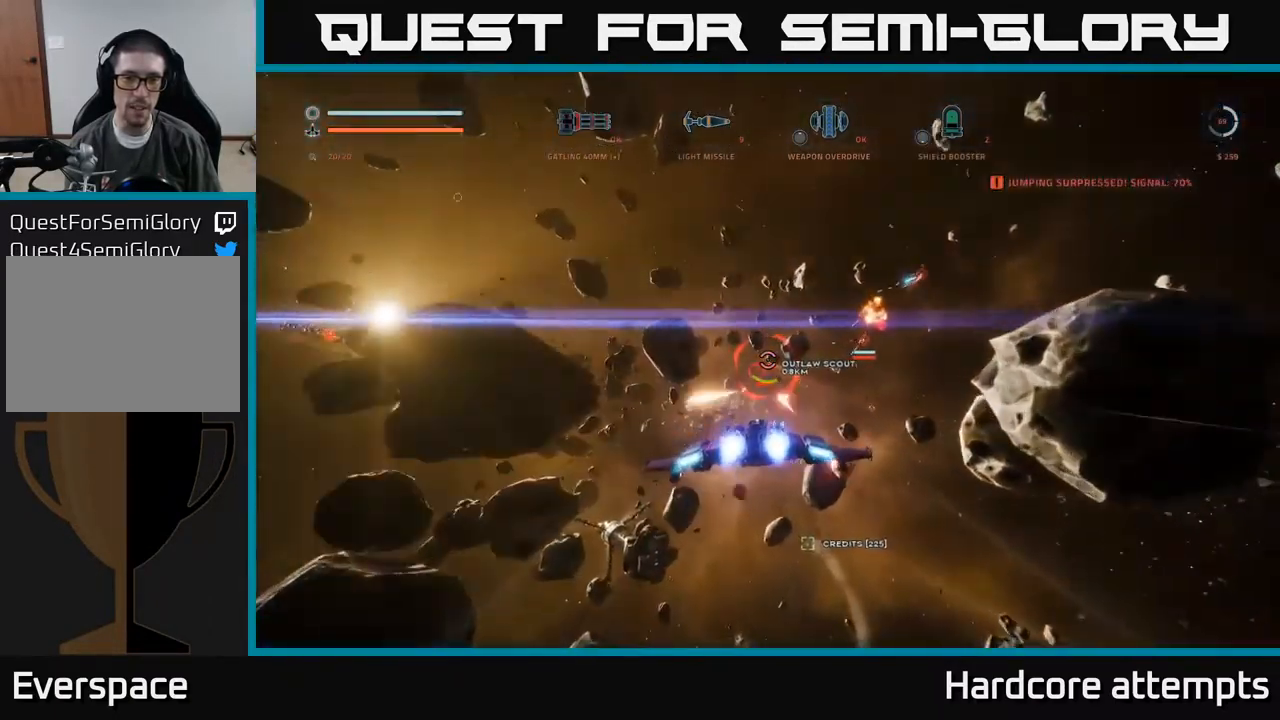
{"dt_ms": 500, "buttons": ["X", "L1", "R2"], "left_stick": "up-left", "right_stick": "down-right", "events": [[216, "X", "up"], [350, "R2", "up"], [383, "X", "down"], [433, "R2", "down"], [500, "right_stick", "down-right"]]}
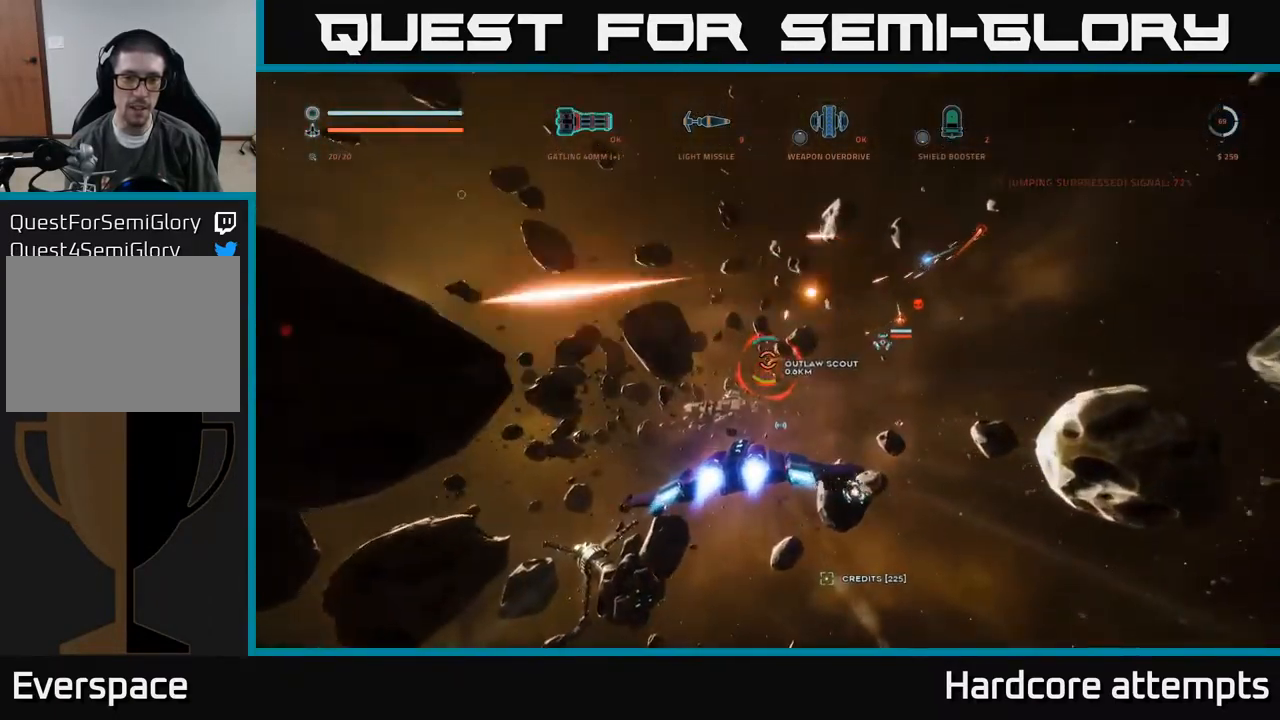
{"dt_ms": 500, "buttons": ["L1", "R2"], "left_stick": "up-left", "right_stick": "up-right", "events": [[116, "left_stick", "up-right"], [133, "right_stick", "right"], [300, "right_stick", "center"], [383, "left_stick", "up-left"], [400, "X", "up"], [450, "right_stick", "up-right"]]}
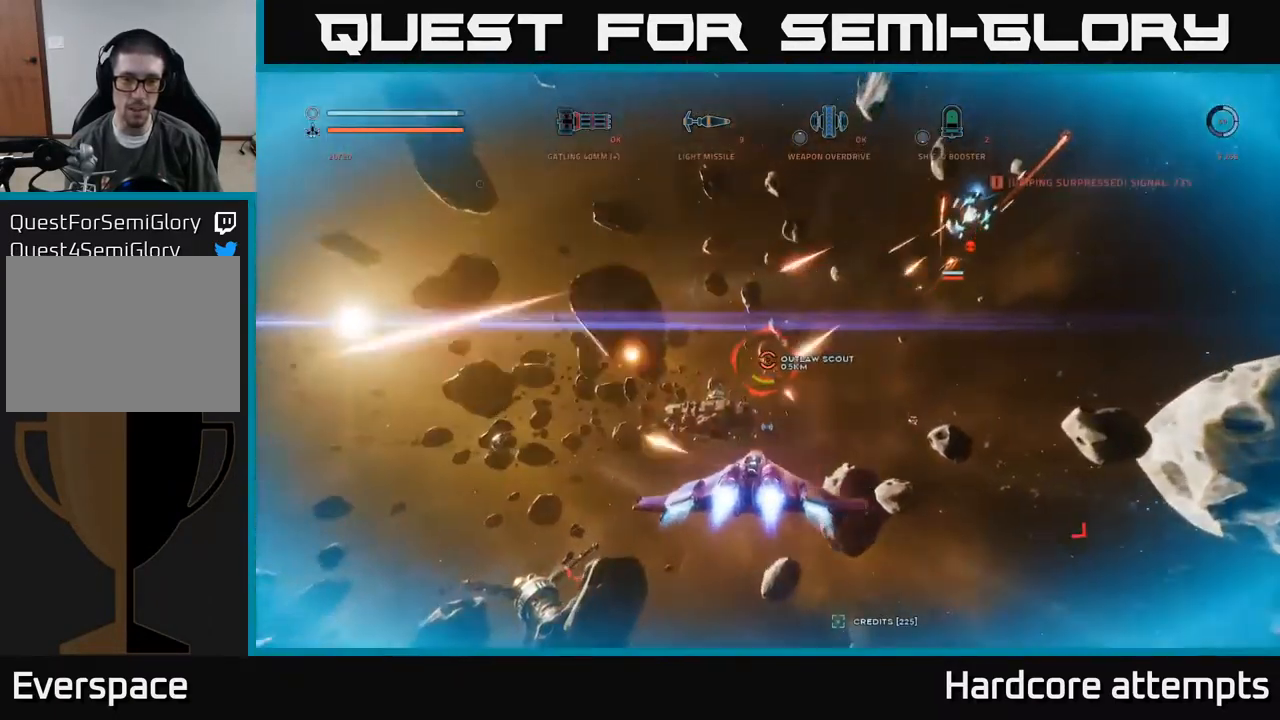
{"dt_ms": 500, "buttons": ["X", "L1", "R2"], "left_stick": "up", "right_stick": "up-left", "events": [[33, "left_stick", "up"], [150, "right_stick", "center"], [167, "left_stick", "up-right"], [217, "X", "down"], [317, "left_stick", "up"], [433, "right_stick", "up-left"]]}
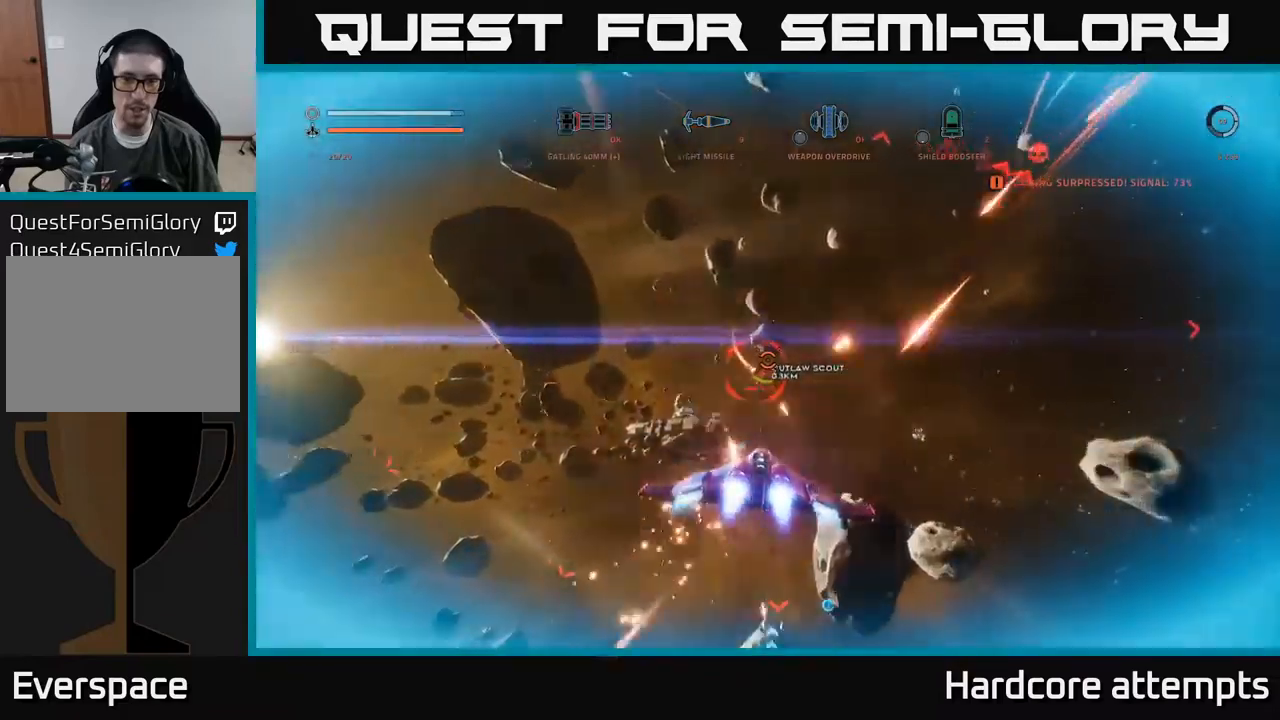
{"dt_ms": 500, "buttons": ["L1", "R2"], "left_stick": "up-right", "right_stick": "center"}
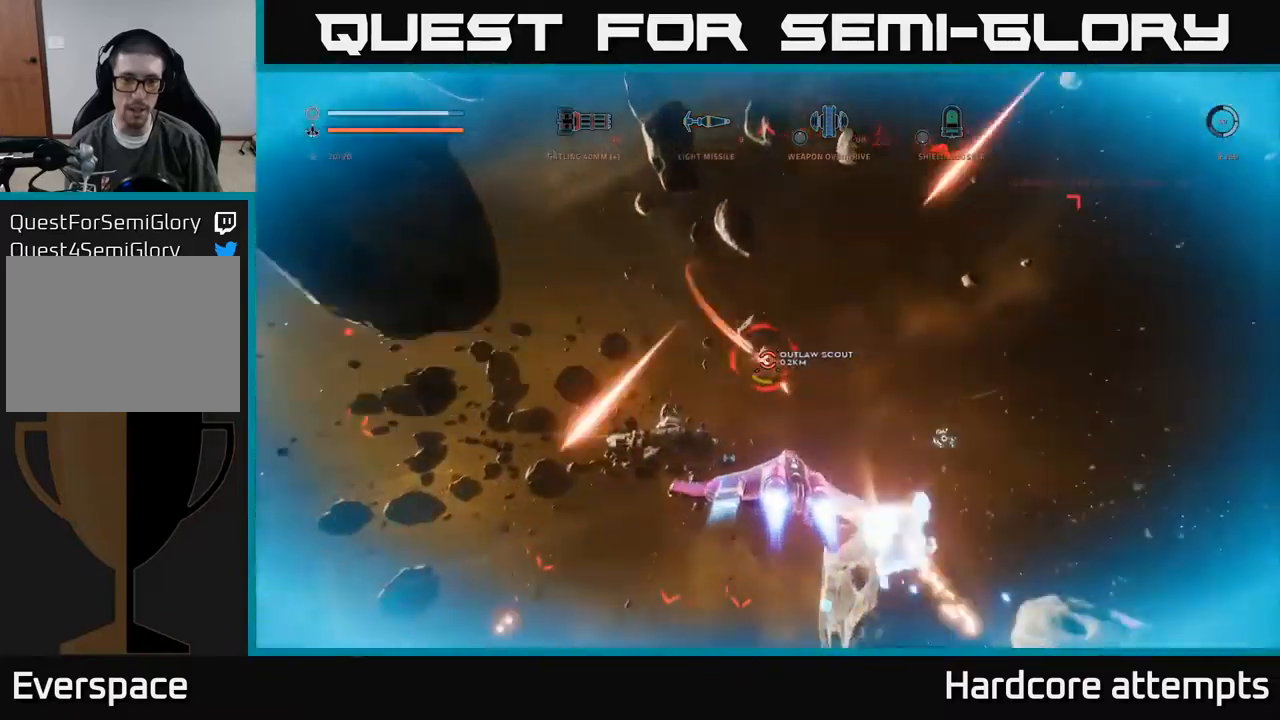
{"dt_ms": 500, "buttons": ["X", "L1"], "left_stick": "up-left", "right_stick": "right", "events": [[83, "right_stick", "up"], [250, "X", "down"], [250, "right_stick", "center"], [300, "right_stick", "down"], [367, "right_stick", "down-right"], [400, "left_stick", "up-left"], [433, "R2", "up"], [483, "right_stick", "right"]]}
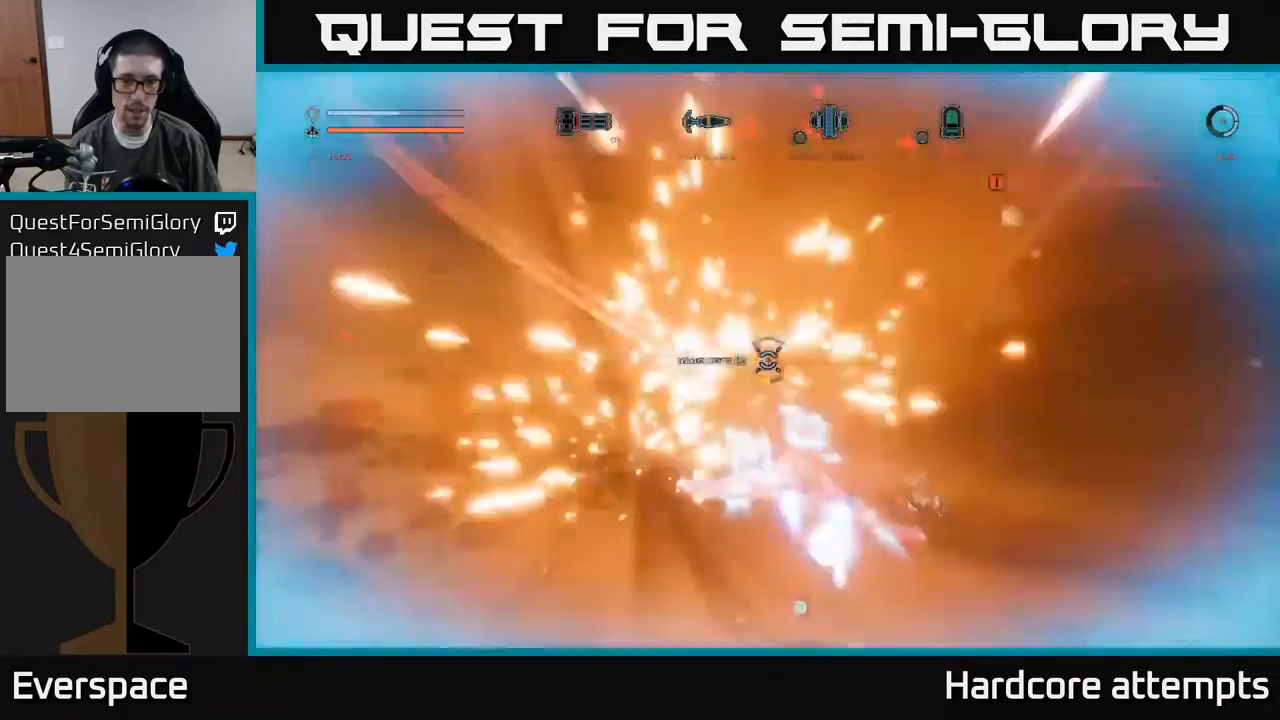
{"dt_ms": 500, "buttons": ["X"], "left_stick": "down-left", "right_stick": "right", "events": [[33, "X", "up"], [133, "A", "down"], [133, "left_stick", "left"], [267, "L1", "up"], [450, "left_stick", "down-left"], [467, "A", "up"], [500, "X", "down"]]}
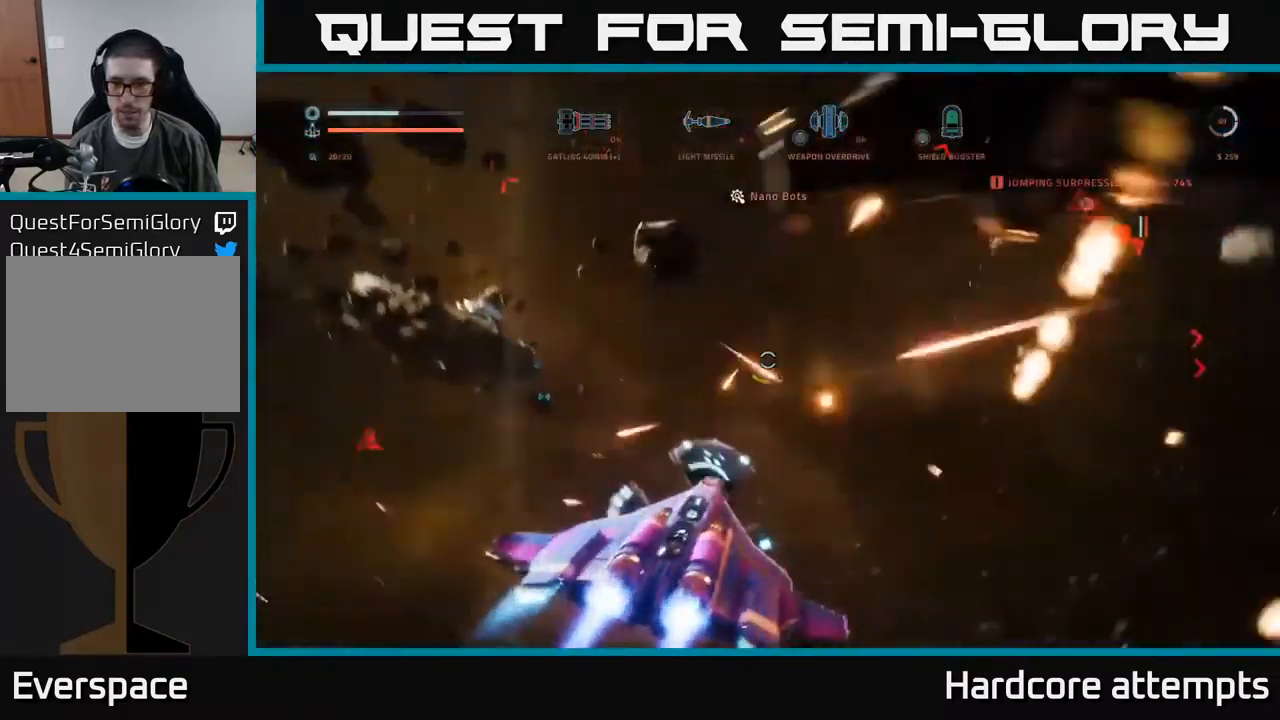
{"dt_ms": 500, "buttons": ["X", "L1", "L3"], "left_stick": "down-left", "right_stick": "down-right", "events": [[183, "L1", "down"], [300, "L3", "down"], [333, "right_stick", "down-right"]]}
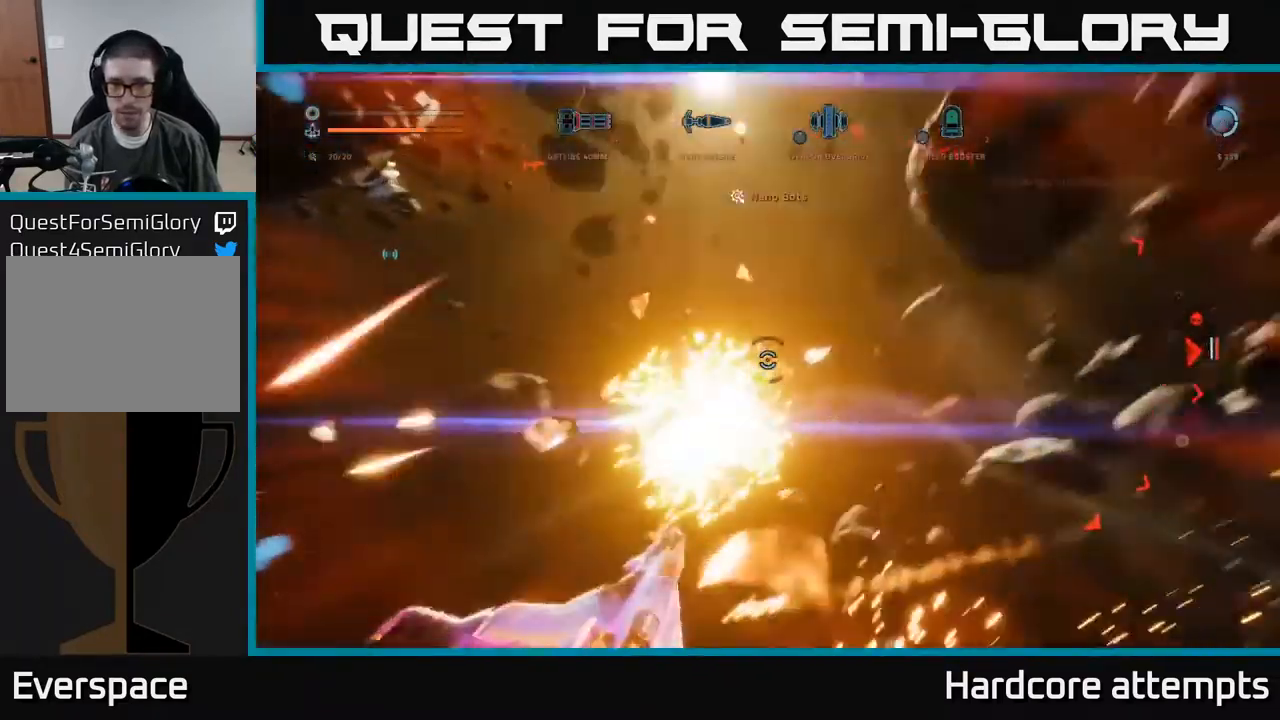
{"dt_ms": 1000, "buttons": ["X", "L1"], "left_stick": "up-right", "right_stick": "down-right"}
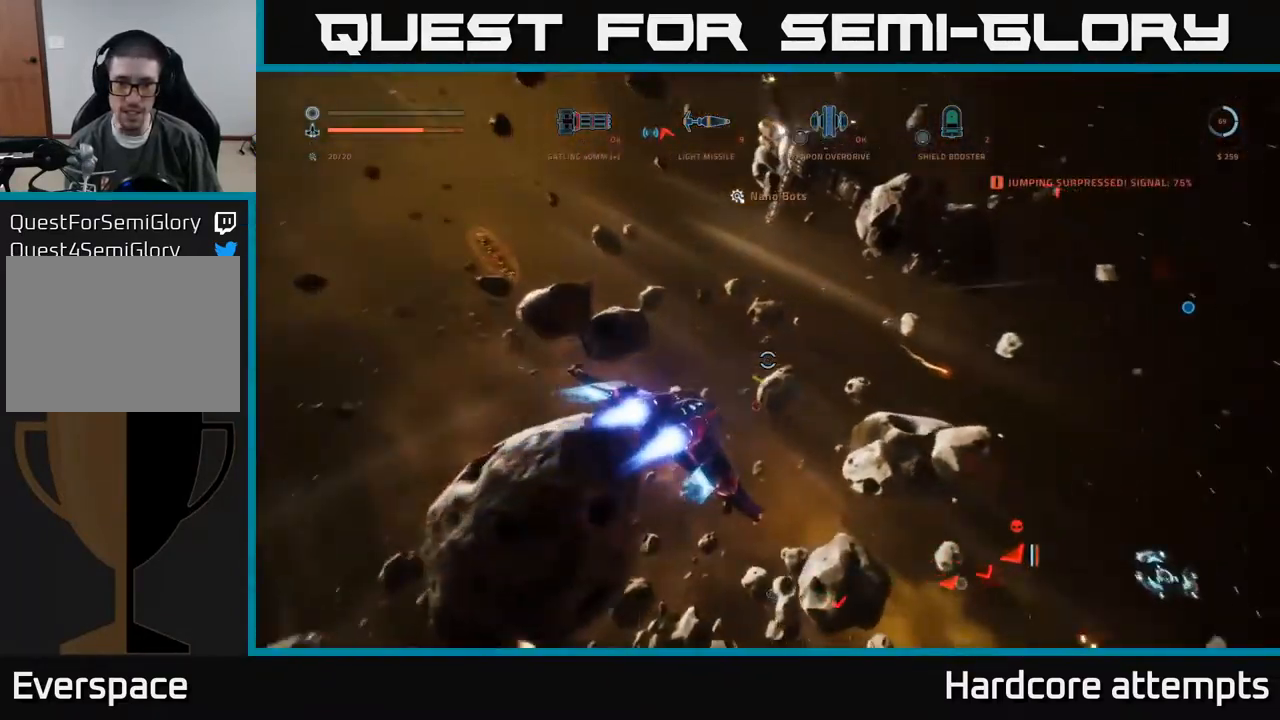
{"dt_ms": 500, "buttons": ["L1"], "left_stick": "up-right", "right_stick": "up-right", "events": [[183, "right_stick", "right"], [233, "left_stick", "right"], [250, "L1", "up"], [267, "X", "up"], [450, "right_stick", "up-right"], [467, "L1", "down"], [483, "left_stick", "up-right"]]}
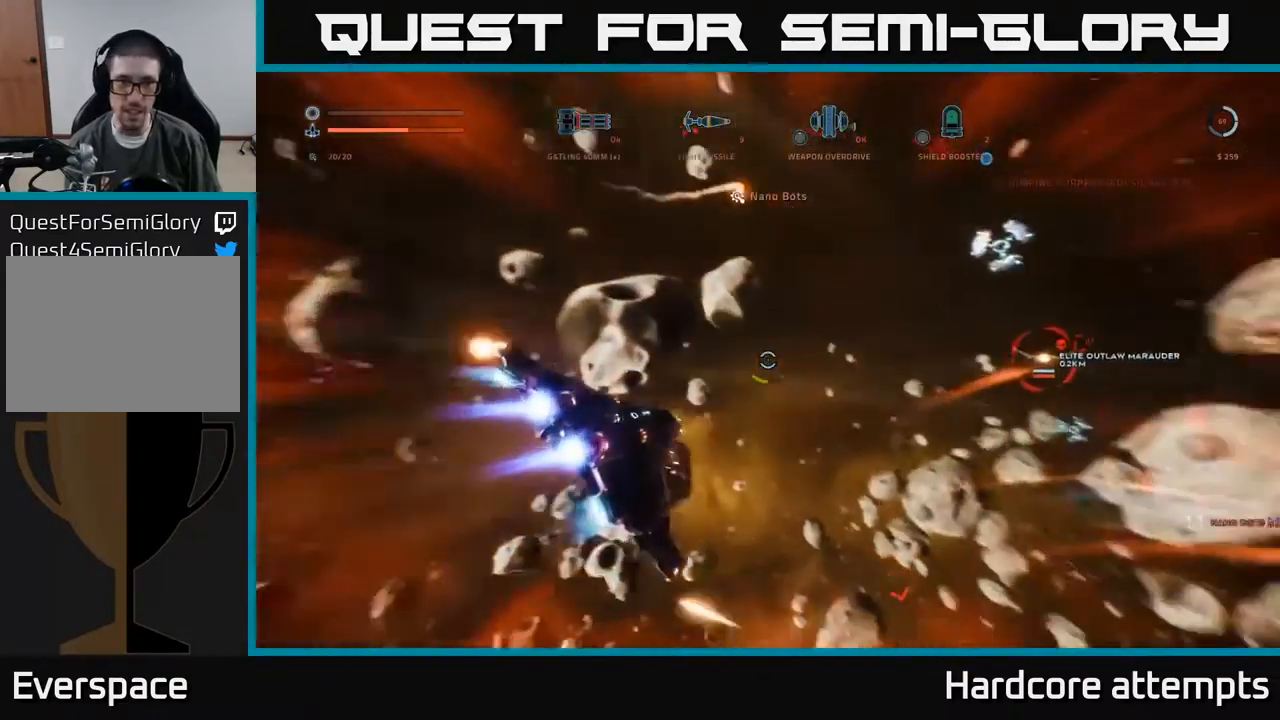
{"dt_ms": 500, "buttons": ["X", "L1"], "left_stick": "up-left", "right_stick": "up", "events": [[17, "X", "down"], [83, "right_stick", "right"], [217, "right_stick", "center"], [283, "left_stick", "up-left"], [500, "right_stick", "up"]]}
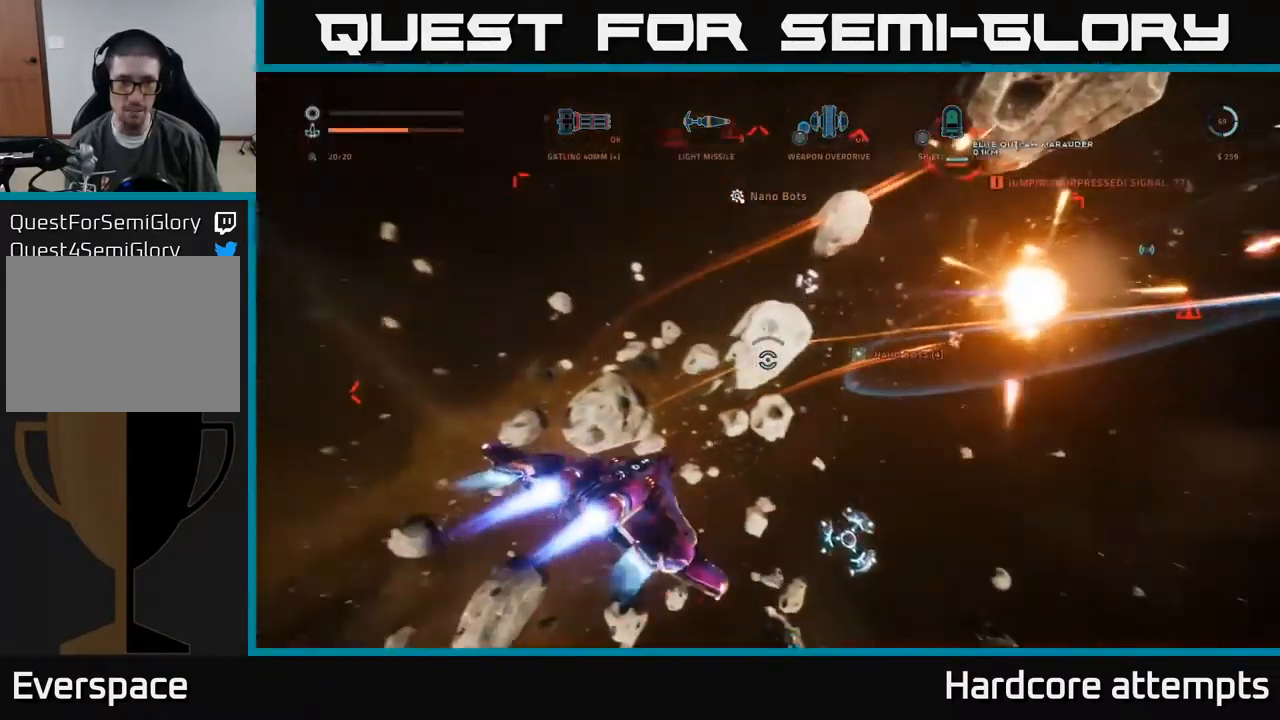
{"dt_ms": 500, "buttons": ["X", "L1"], "left_stick": "up", "right_stick": "right", "events": [[167, "right_stick", "right"], [300, "left_stick", "up"]]}
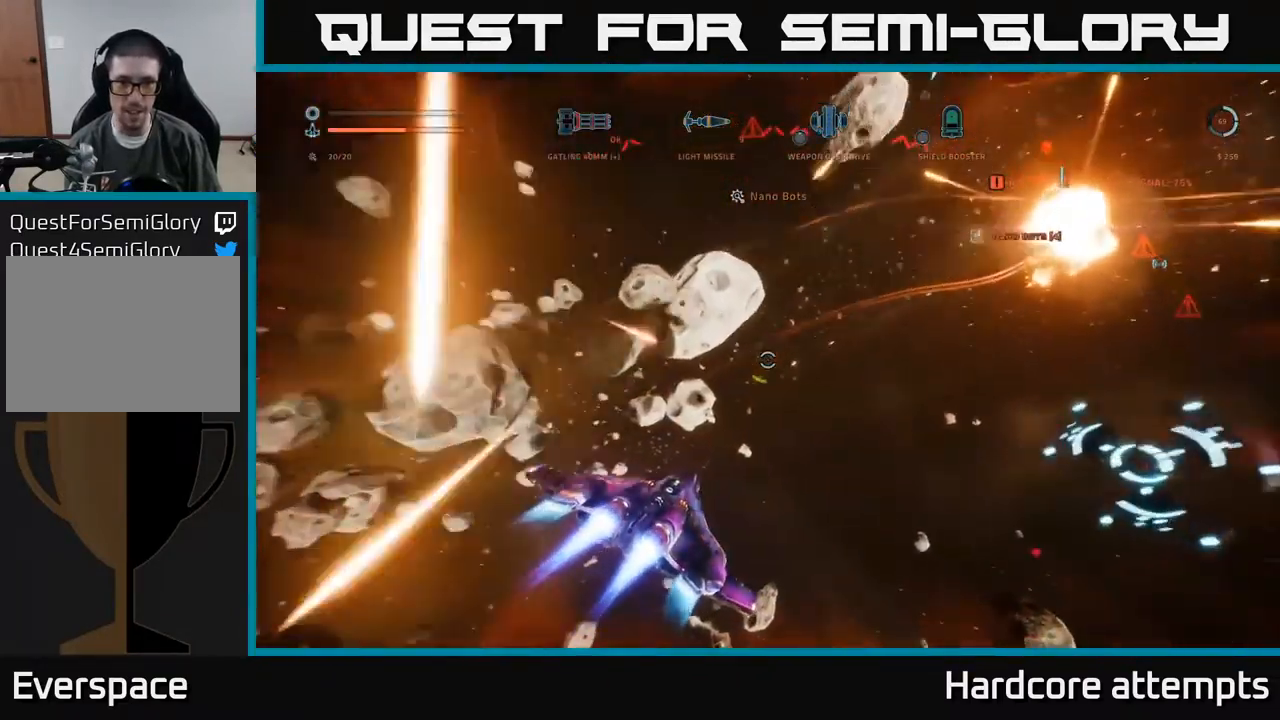
{"dt_ms": 500, "buttons": [], "left_stick": "left", "right_stick": "right", "events": [[33, "left_stick", "up-left"], [317, "left_stick", "left"], [467, "X", "up"], [484, "L1", "up"]]}
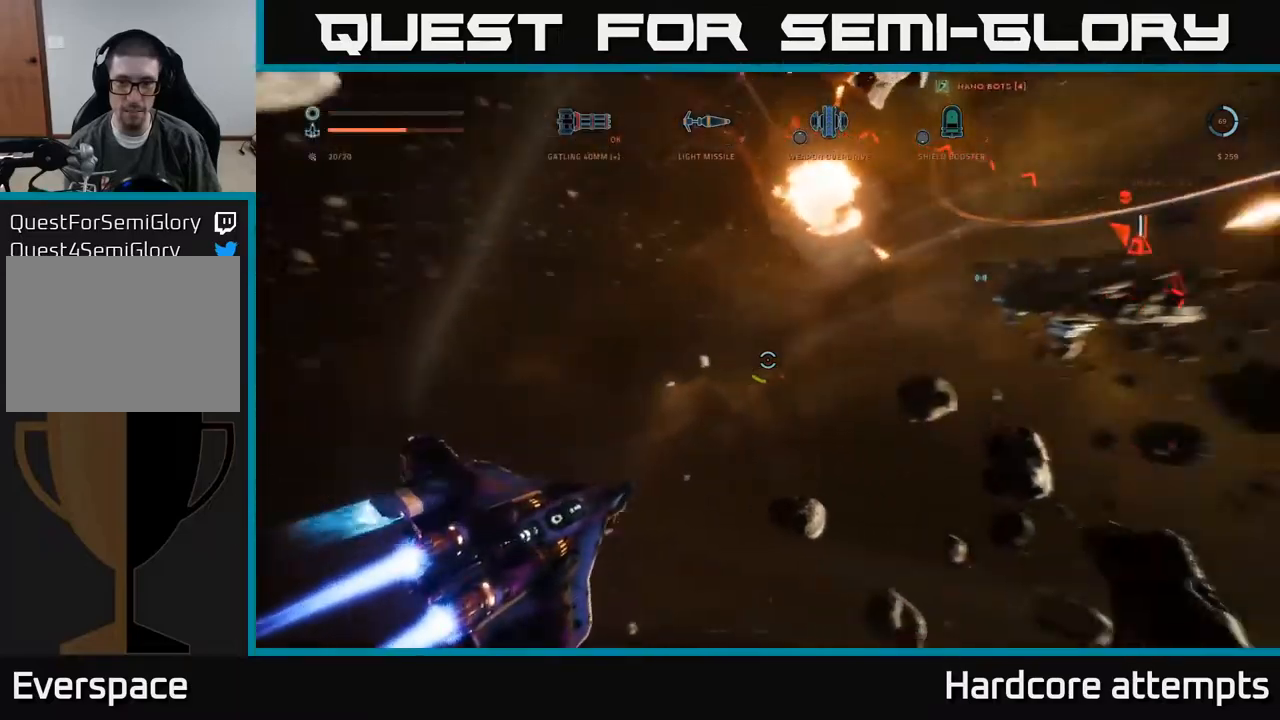
{"dt_ms": 500, "buttons": ["R2"], "left_stick": "down-left", "right_stick": "center", "events": [[34, "left_stick", "down-left"], [184, "right_stick", "up-right"], [250, "A", "down"], [350, "R2", "down"], [434, "A", "up"], [450, "right_stick", "center"]]}
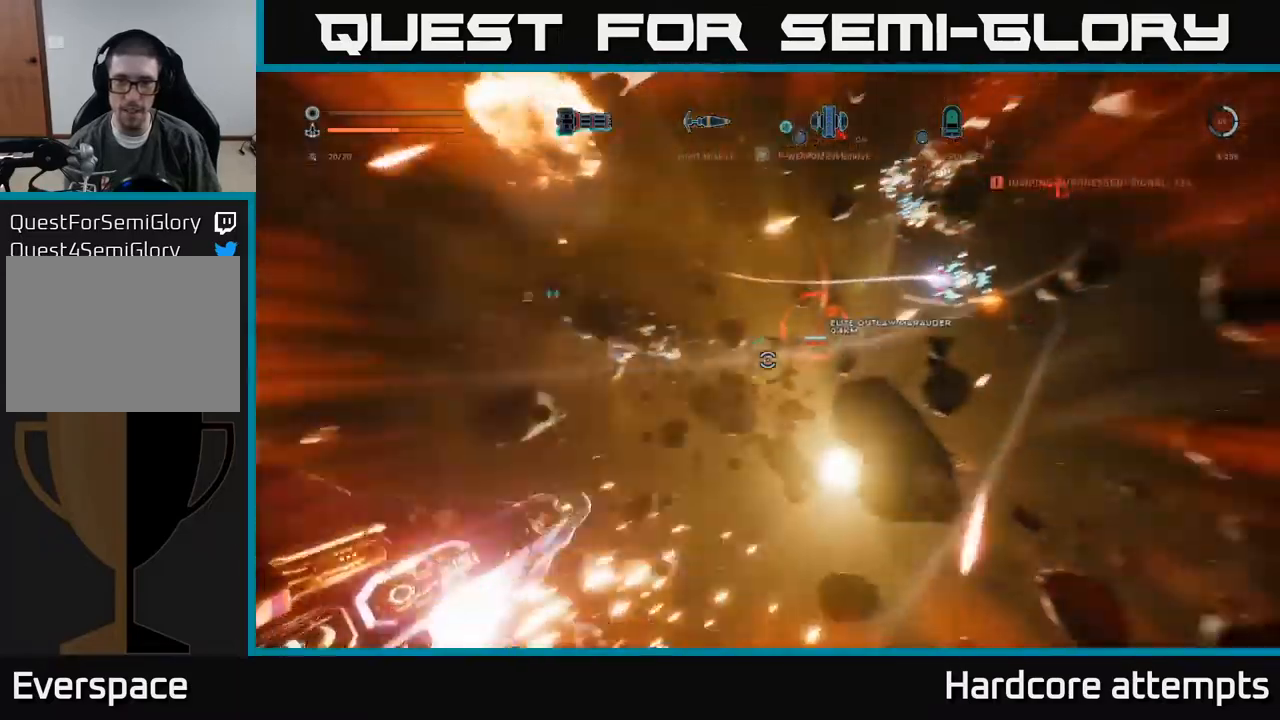
{"dt_ms": 500, "buttons": ["X", "R2"], "left_stick": "down-left", "right_stick": "left", "events": [[34, "X", "down"], [217, "right_stick", "left"]]}
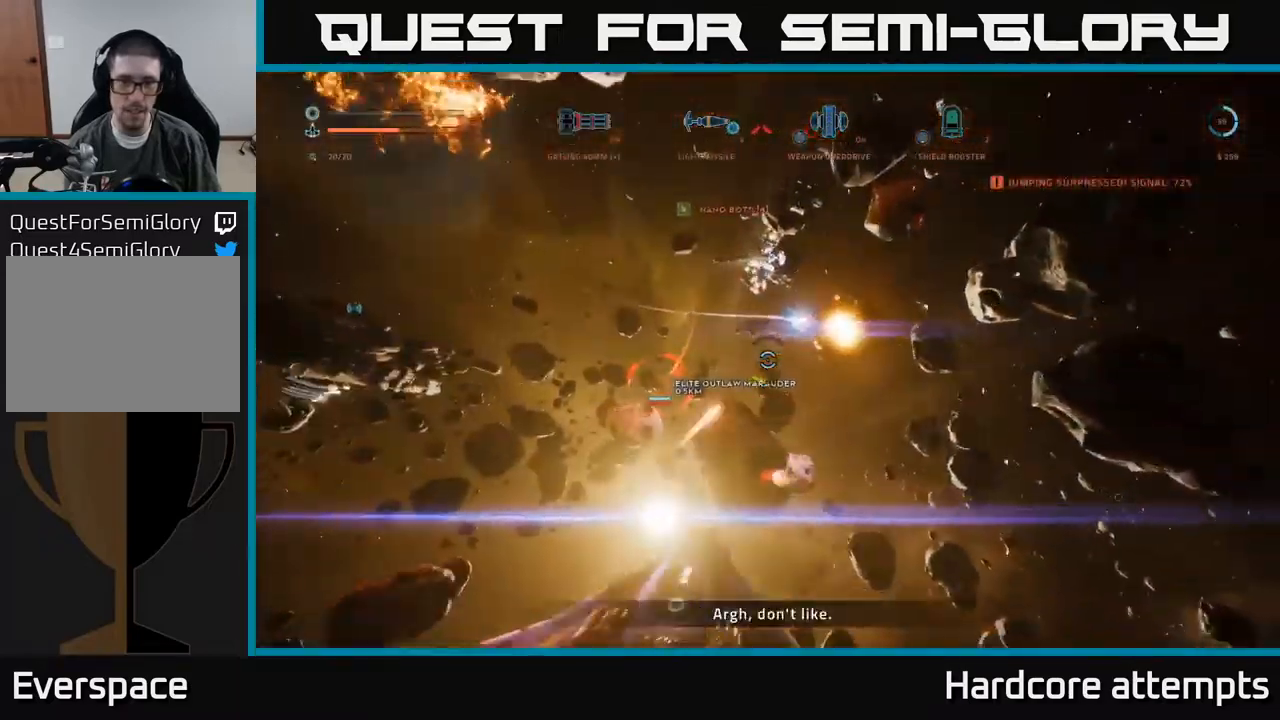
{"dt_ms": 500, "buttons": ["X", "R2"], "left_stick": "left", "right_stick": "left", "events": [[84, "right_stick", "center"], [250, "right_stick", "down"], [334, "R2", "up"], [434, "left_stick", "left"], [450, "R2", "down"], [450, "right_stick", "left"]]}
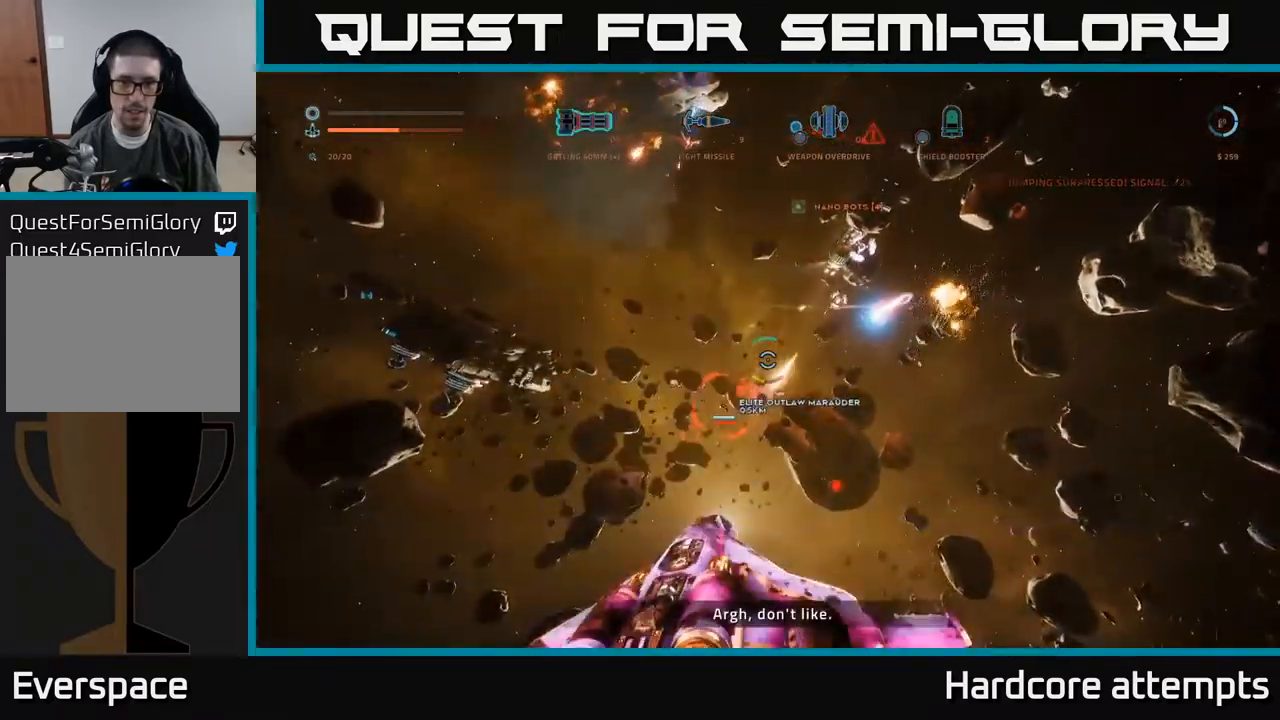
{"dt_ms": 500, "buttons": ["X", "L1"], "left_stick": "up-left", "right_stick": "left", "events": [[17, "L1", "down"], [184, "R2", "up"], [450, "left_stick", "up-left"]]}
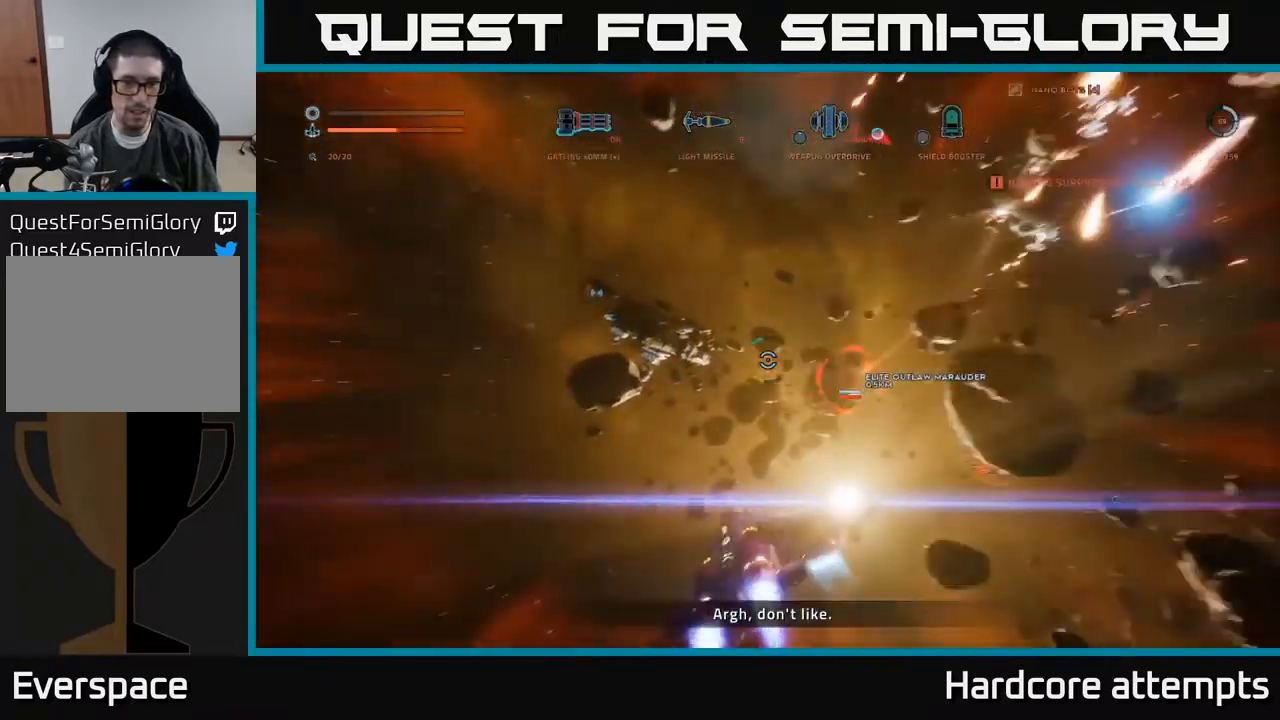
{"dt_ms": 500, "buttons": ["X", "L1"], "left_stick": "up-right", "right_stick": "down-right", "events": [[17, "left_stick", "up"], [50, "right_stick", "down"], [317, "left_stick", "up-right"], [384, "right_stick", "down-right"]]}
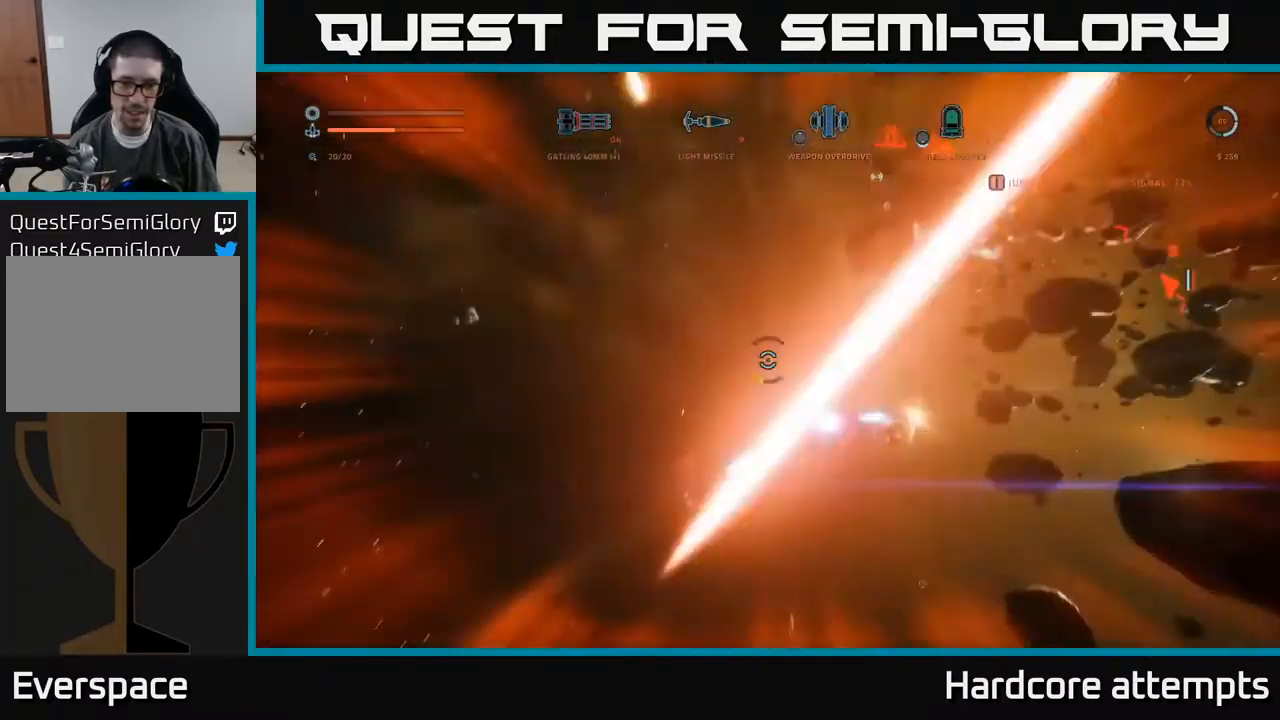
{"dt_ms": 500, "buttons": ["L1"], "left_stick": "up-left", "right_stick": "center", "events": [[17, "right_stick", "center"], [167, "right_stick", "right"], [317, "left_stick", "up-left"], [367, "right_stick", "up"], [434, "X", "up"], [434, "right_stick", "center"]]}
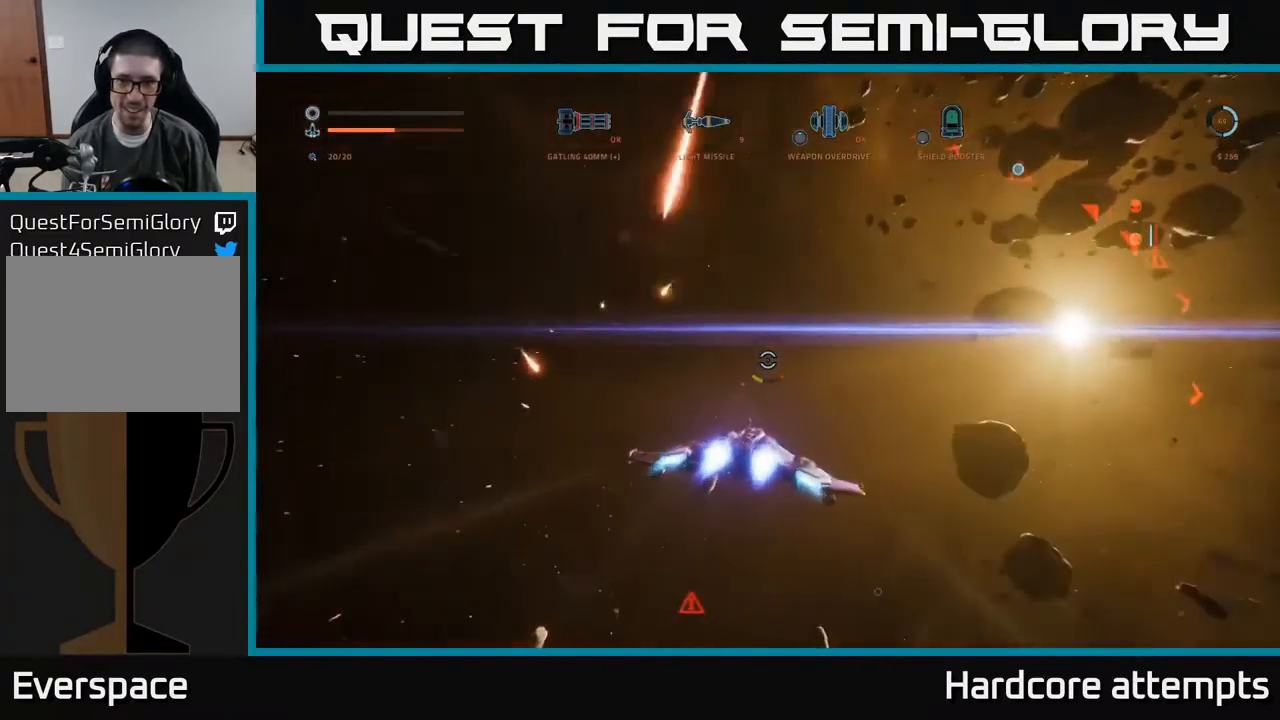
{"dt_ms": 500, "buttons": ["L1"], "left_stick": "up", "right_stick": "center", "events": [[34, "left_stick", "up"], [184, "right_stick", "right"], [450, "right_stick", "center"]]}
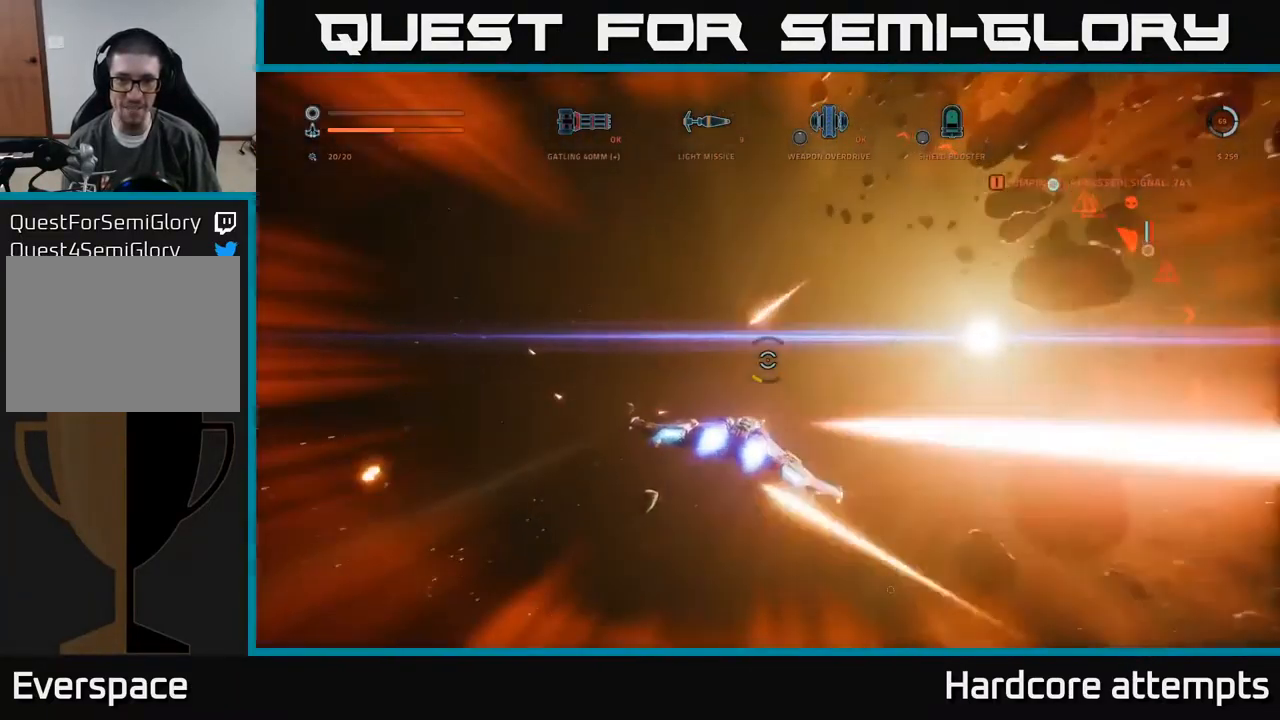
{"dt_ms": 500, "buttons": ["L1"], "left_stick": "up-left", "right_stick": "right", "events": [[150, "X", "down"], [150, "right_stick", "right"], [184, "left_stick", "up-left"], [467, "X", "up"]]}
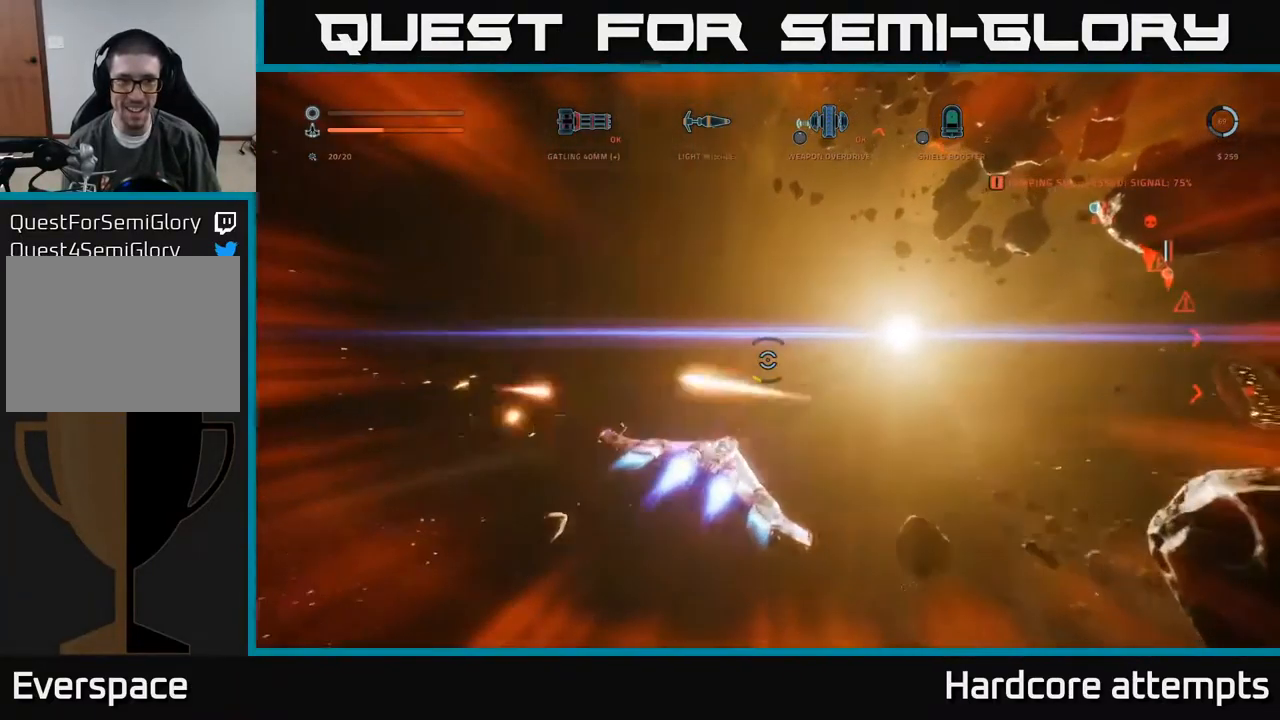
{"dt_ms": 500, "buttons": ["A"], "left_stick": "down-left", "right_stick": "right", "events": [[34, "A", "down"], [100, "L1", "up"], [134, "left_stick", "left"], [250, "left_stick", "down-left"]]}
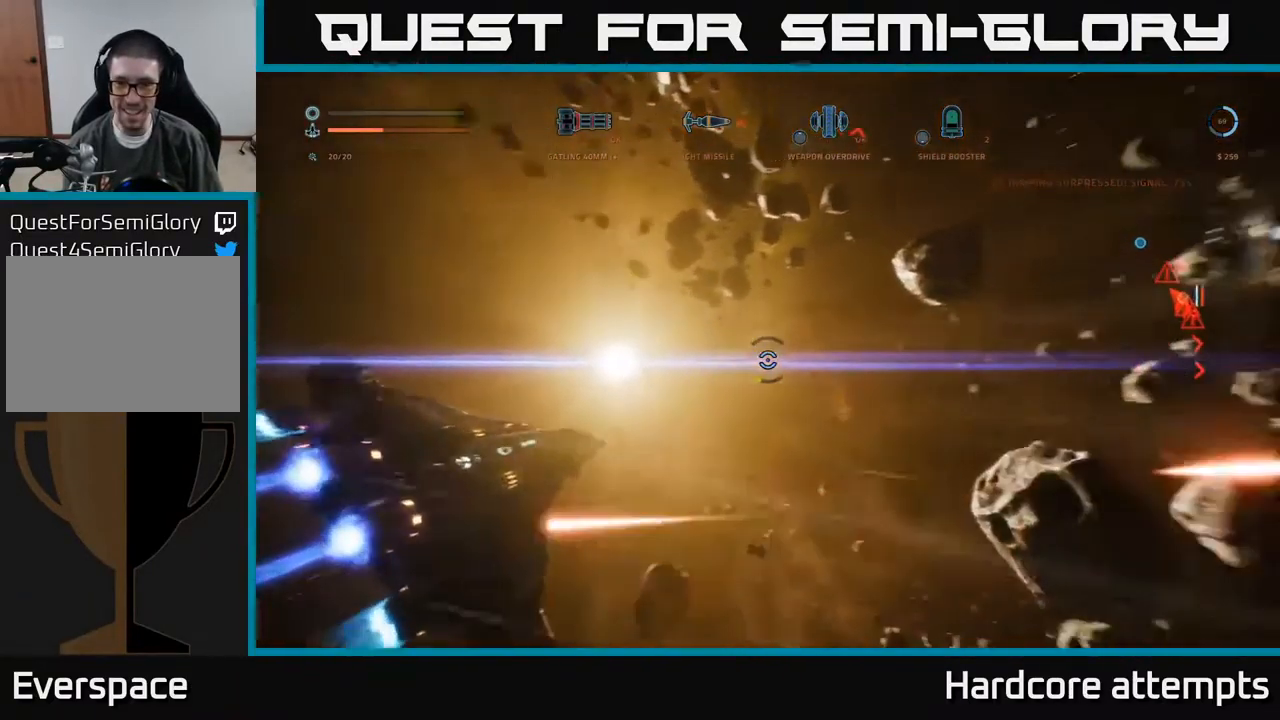
{"dt_ms": 500, "buttons": ["A", "B"], "left_stick": "down-right", "right_stick": "center", "events": [[84, "left_stick", "down"], [217, "right_stick", "down-right"], [267, "left_stick", "down-right"], [366, "right_stick", "center"], [416, "B", "down"]]}
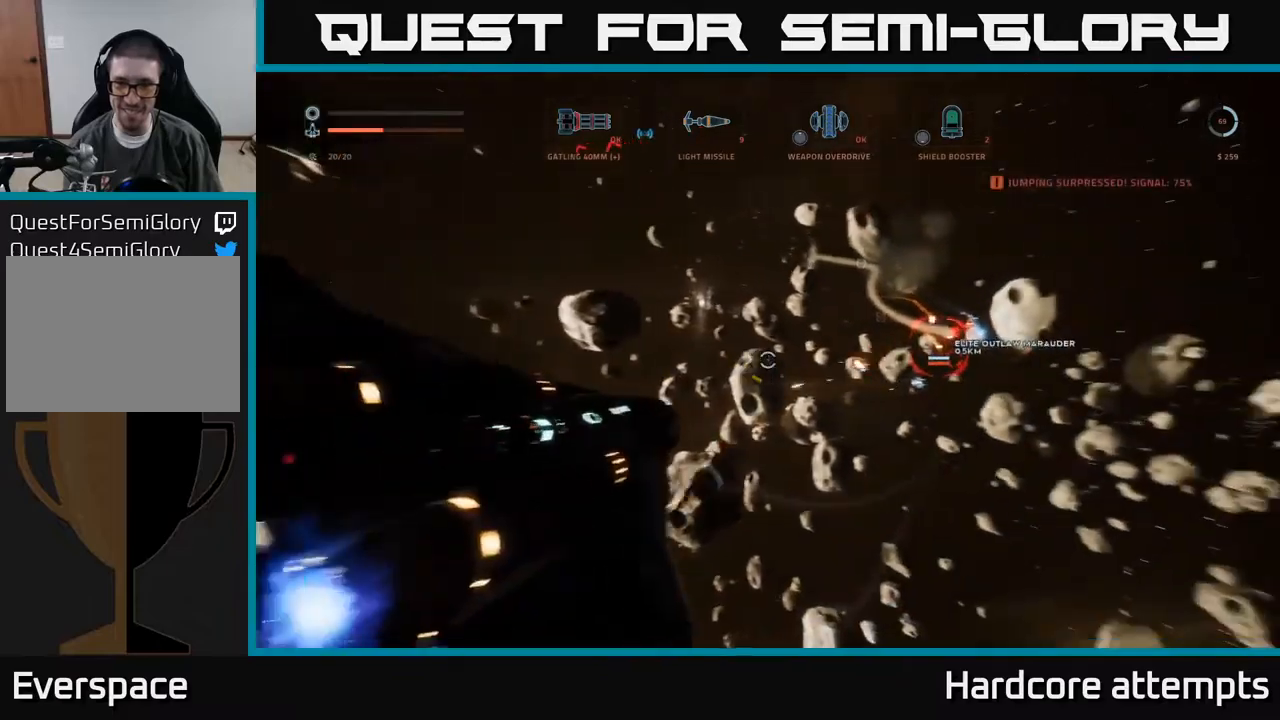
{"dt_ms": 500, "buttons": ["X"], "left_stick": "right", "right_stick": "right", "events": [[16, "B", "up"], [33, "A", "up"], [116, "X", "down"], [133, "right_stick", "left"], [200, "right_stick", "center"], [233, "left_stick", "right"], [250, "R1", "down"], [350, "R1", "up"], [416, "right_stick", "right"]]}
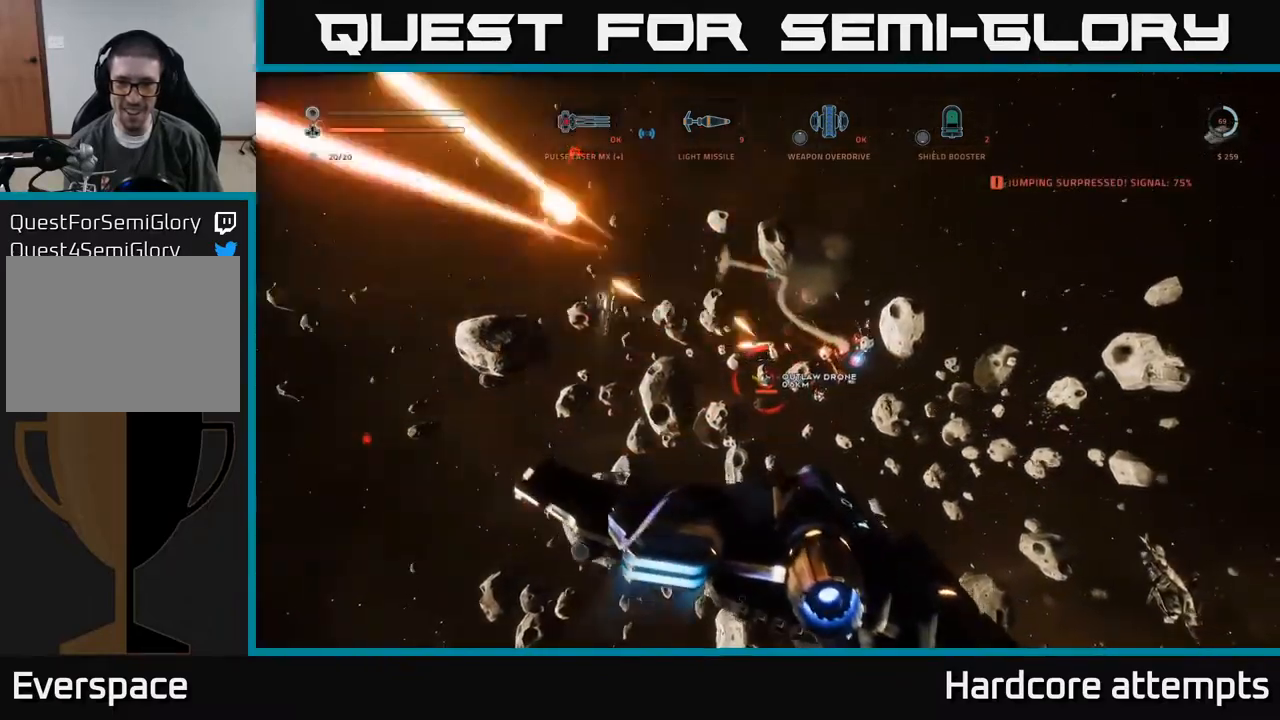
{"dt_ms": 500, "buttons": ["X", "R2"], "left_stick": "left", "right_stick": "left", "events": [[133, "right_stick", "center"], [200, "left_stick", "left"], [216, "R2", "down"], [333, "R2", "up"], [450, "right_stick", "left"], [466, "R2", "down"]]}